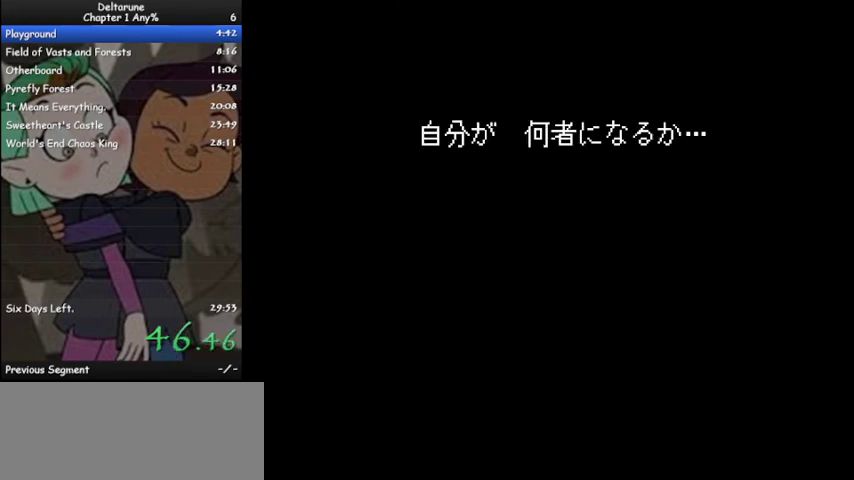
Gameplay with keyboard; each line is a JSON object with the keys held at the frame after it. "events" lists presses ("down") and releases ("up") of "c", "ctrl", "down", "left", "return", "right", "shift", "up", "x" and "z" between this image and that frame as [ms after this image, input, new state], when the widget could be followed in between. No other keys are recorded. Mouse input is not recorded.
{"keys": ["ctrl", "shift", "z"], "events": [[67, "z", "down"], [167, "z", "up"], [233, "z", "down"], [333, "z", "up"], [433, "z", "down"]]}
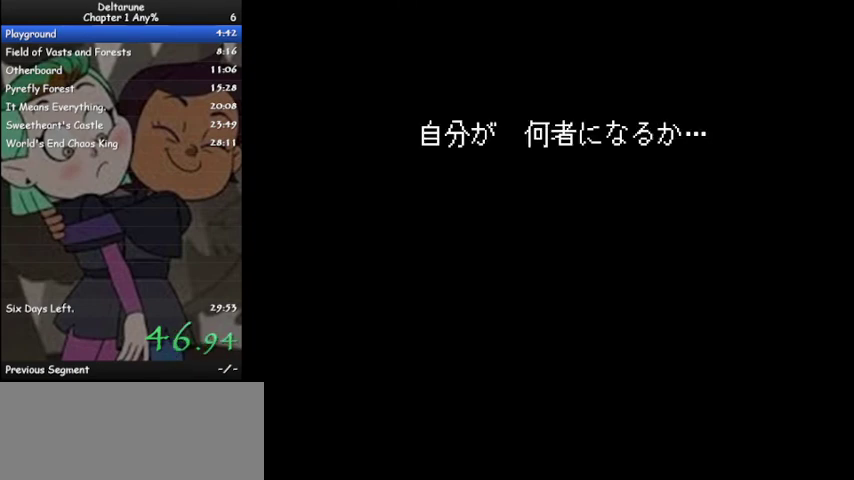
{"keys": ["ctrl", "shift", "z"], "events": [[33, "z", "up"], [100, "z", "down"], [200, "z", "up"], [300, "z", "down"], [400, "z", "up"], [500, "z", "down"]]}
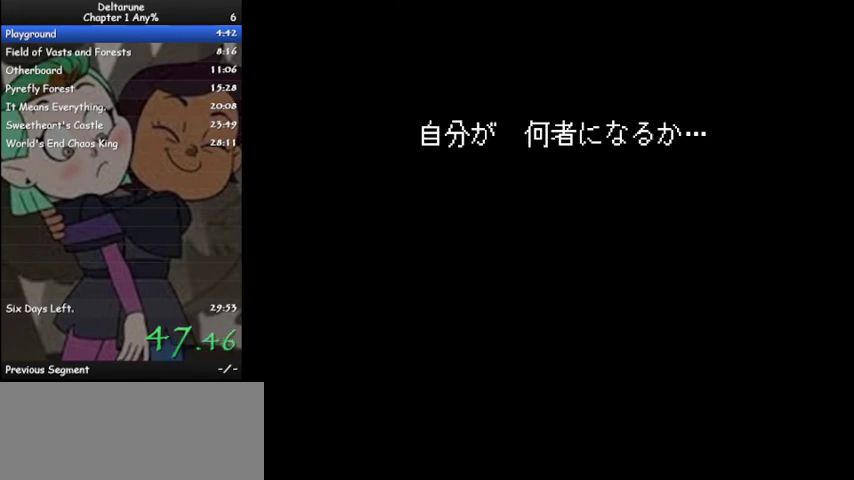
{"keys": ["ctrl", "shift"], "events": [[100, "z", "up"], [167, "z", "down"], [267, "z", "up"], [367, "z", "down"], [467, "z", "up"]]}
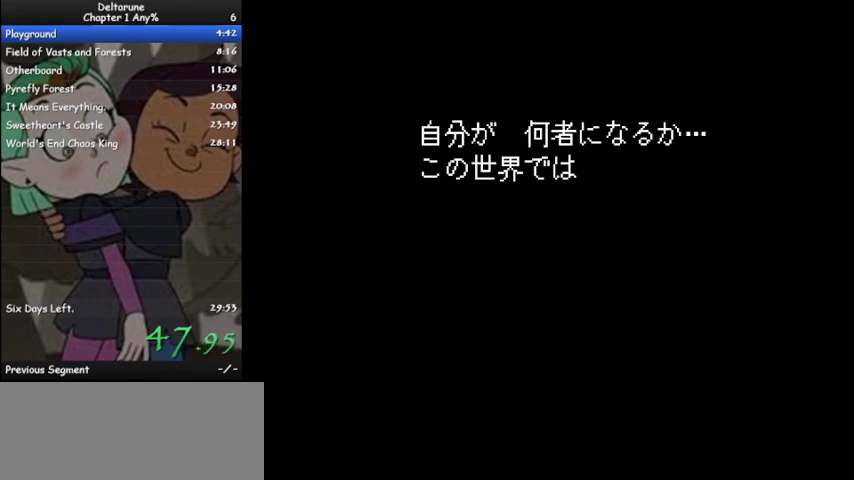
{"keys": ["ctrl", "shift"], "events": [[267, "z", "down"], [300, "z", "up"], [400, "z", "down"], [467, "z", "up"]]}
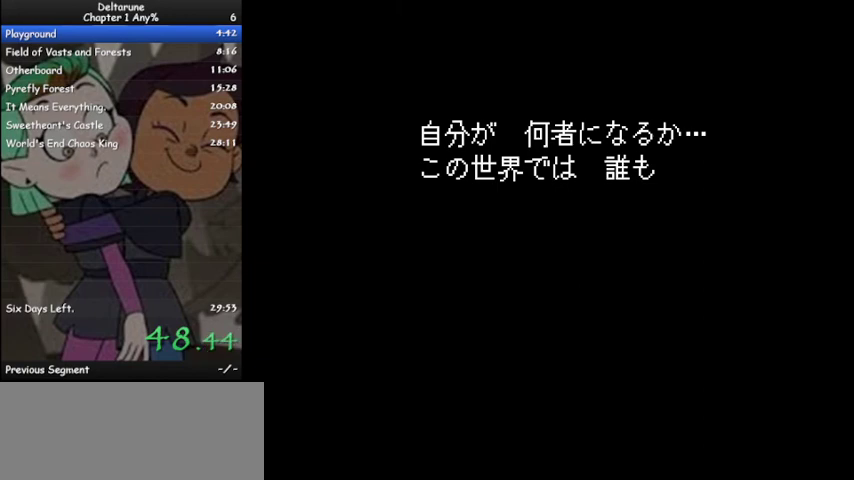
{"keys": ["ctrl", "shift", "z"], "events": [[133, "z", "down"], [167, "z", "up"], [300, "z", "down"], [367, "z", "up"], [500, "z", "down"]]}
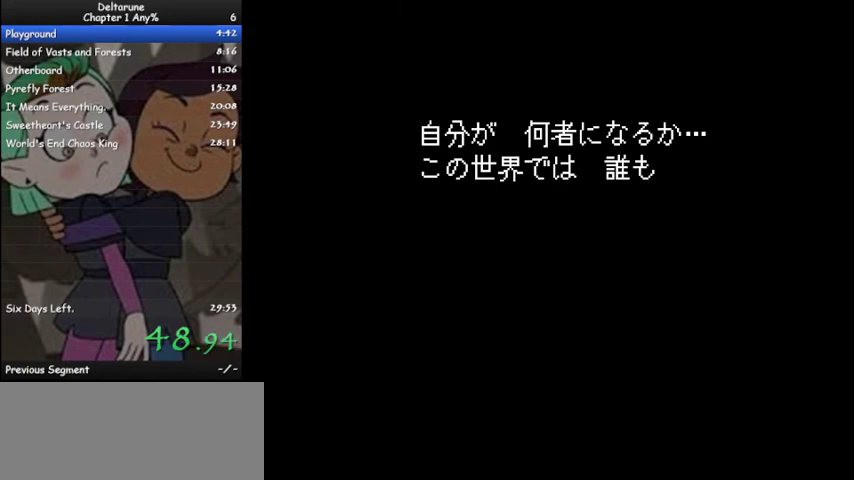
{"keys": ["ctrl", "shift", "z"], "events": [[33, "z", "up"], [133, "z", "down"], [233, "z", "up"], [333, "z", "down"], [367, "z", "up"], [500, "z", "down"]]}
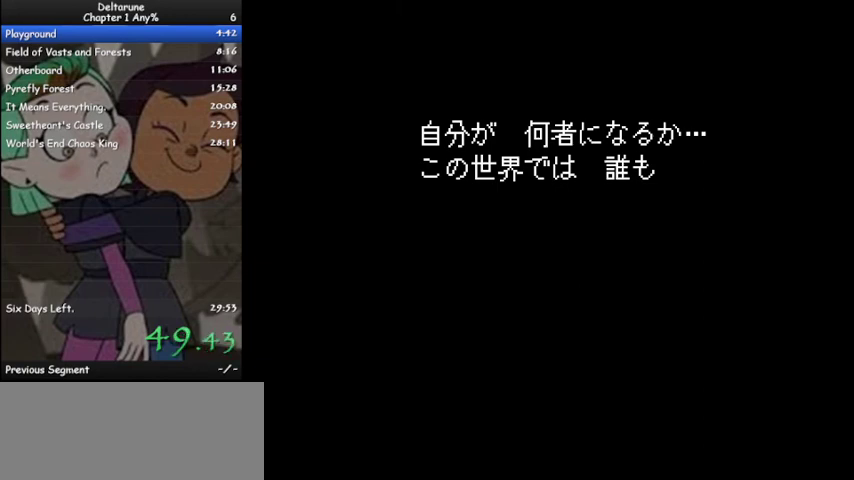
{"keys": ["ctrl", "shift"], "events": [[100, "z", "up"], [200, "z", "down"], [300, "z", "up"]]}
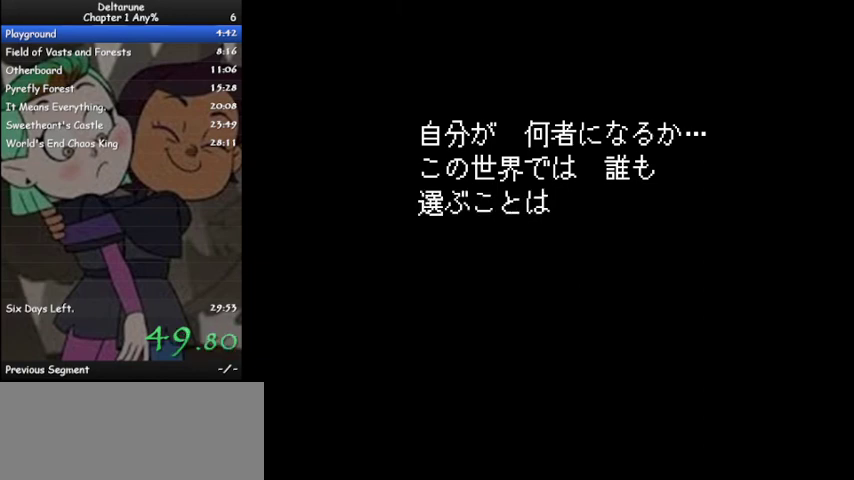
{"keys": ["ctrl", "shift"], "events": []}
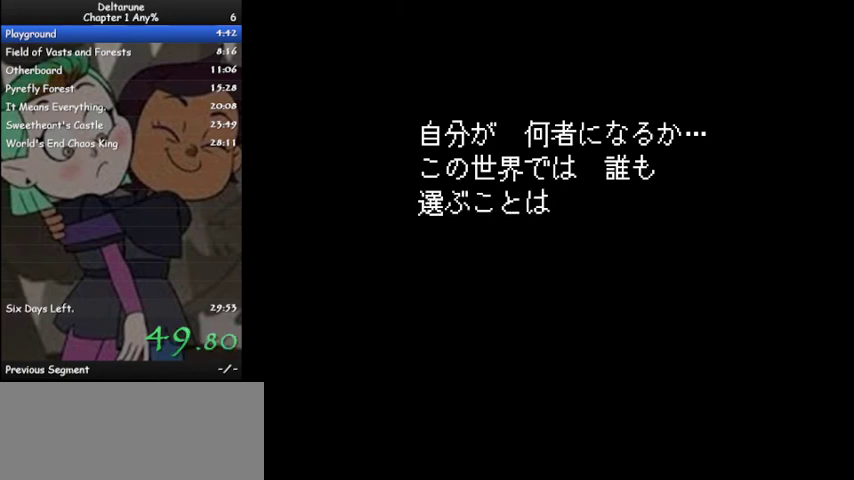
{"keys": ["ctrl", "shift"], "events": []}
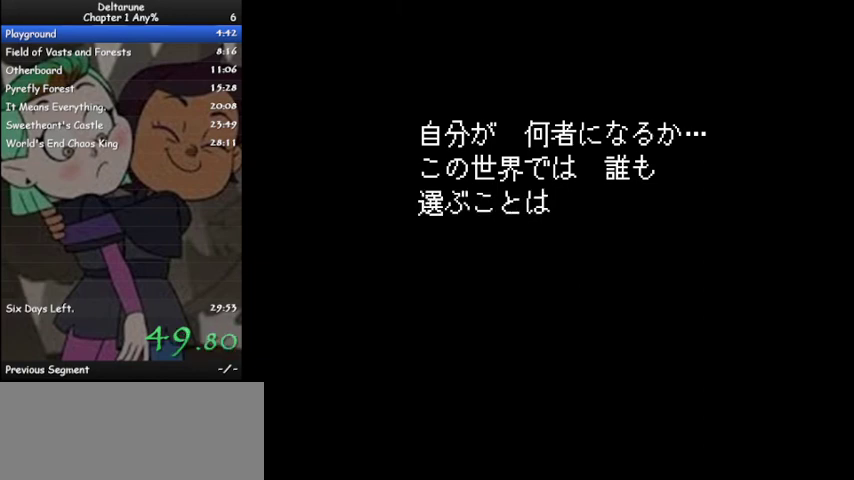
{"keys": ["ctrl", "shift", "z"], "events": [[333, "z", "down"]]}
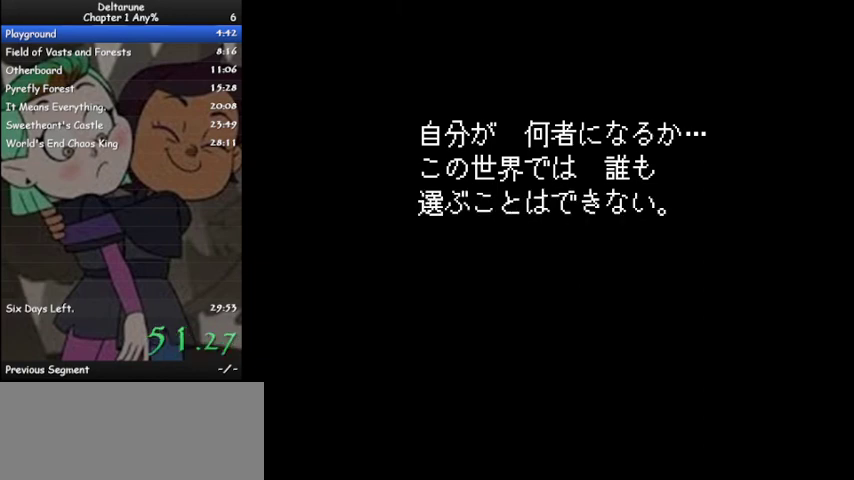
{"keys": ["ctrl", "shift", "z"], "events": [[133, "z", "up"], [267, "z", "down"], [367, "z", "up"], [433, "z", "down"]]}
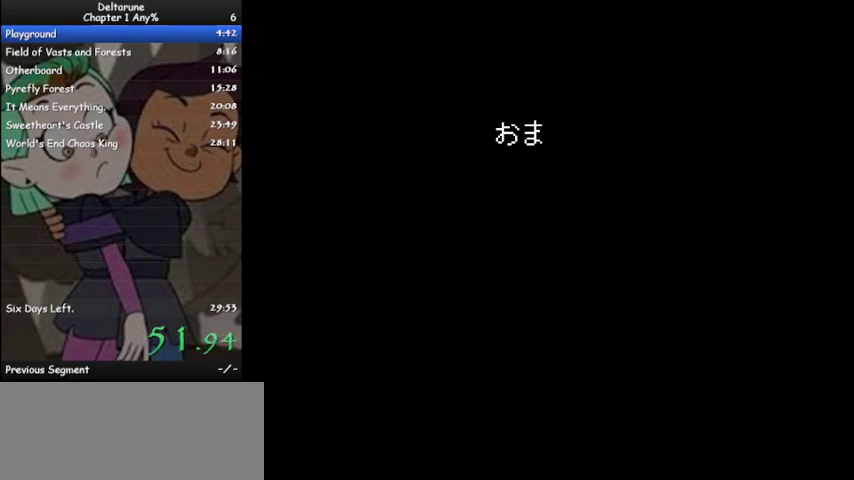
{"keys": ["ctrl", "shift"], "events": [[33, "z", "up"], [133, "z", "down"], [267, "z", "up"], [367, "z", "down"], [467, "z", "up"]]}
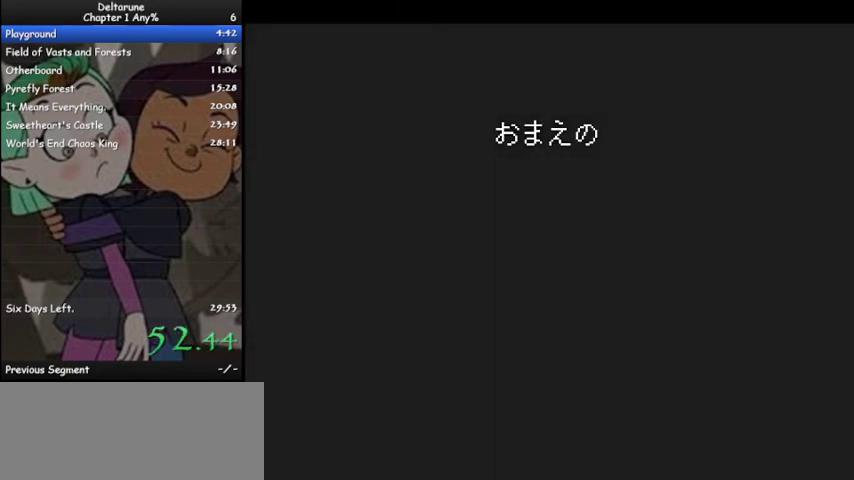
{"keys": ["ctrl", "shift"], "events": [[100, "z", "down"], [200, "z", "up"], [300, "z", "down"], [433, "z", "up"]]}
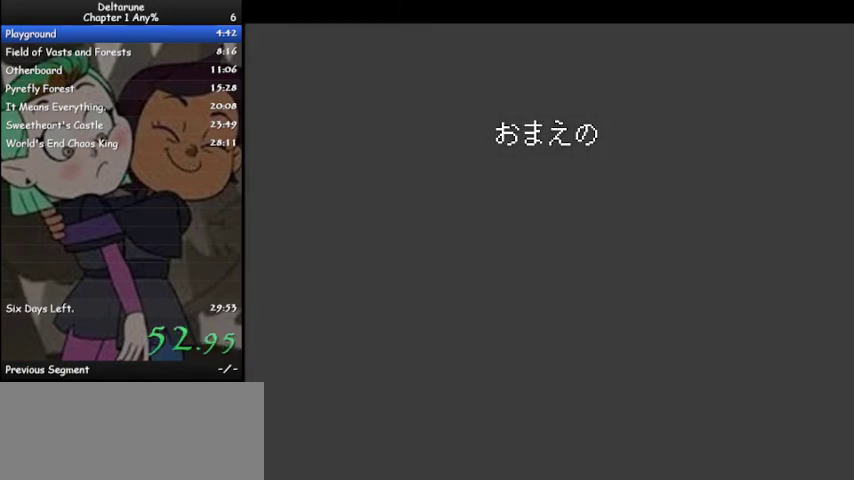
{"keys": ["ctrl", "shift", "z"], "events": [[33, "z", "down"], [167, "z", "up"], [267, "z", "down"], [400, "z", "up"], [500, "z", "down"]]}
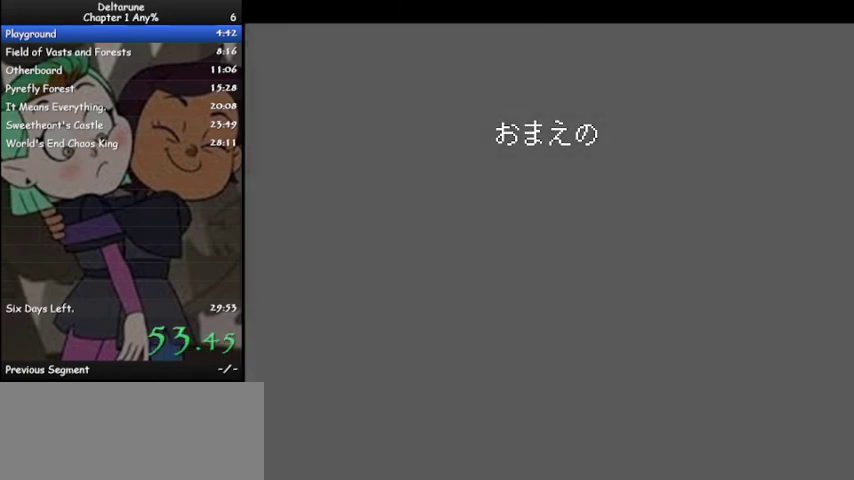
{"keys": ["ctrl", "shift"], "events": [[100, "z", "up"], [167, "z", "down"], [267, "z", "up"], [367, "z", "down"], [467, "z", "up"]]}
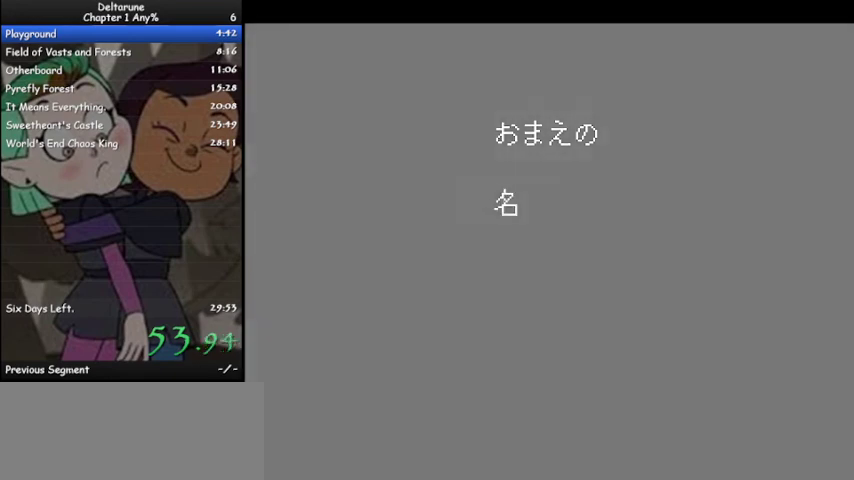
{"keys": ["ctrl", "shift", "z"], "events": [[67, "z", "down"], [133, "z", "up"], [300, "z", "down"], [367, "z", "up"], [467, "z", "down"]]}
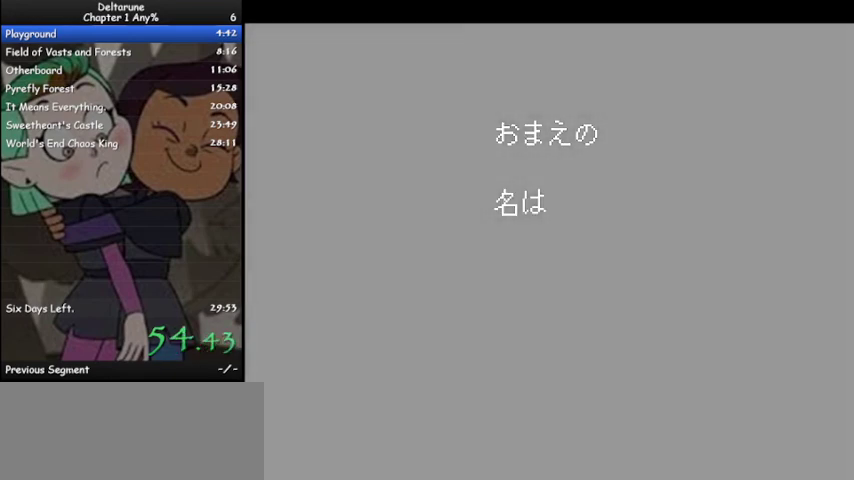
{"keys": ["ctrl", "shift"], "events": [[67, "z", "up"], [200, "z", "down"], [300, "z", "up"], [433, "z", "down"], [500, "z", "up"]]}
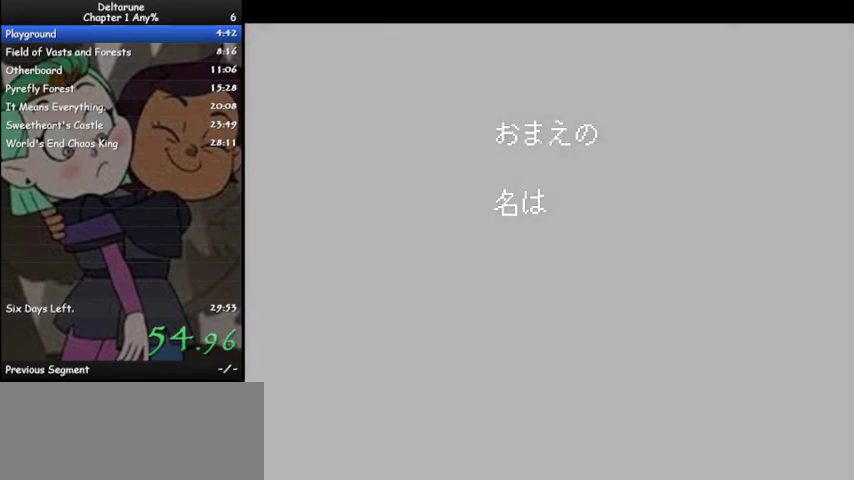
{"keys": ["ctrl", "shift", "z"], "events": [[133, "z", "down"], [233, "z", "up"], [333, "z", "down"], [400, "z", "up"], [500, "z", "down"]]}
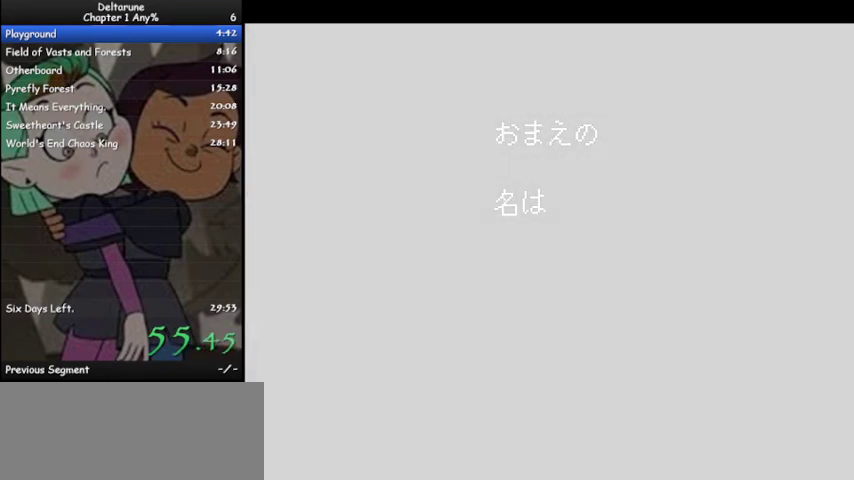
{"keys": ["ctrl", "shift", "z"], "events": [[100, "z", "up"], [233, "z", "down"], [333, "z", "up"], [433, "z", "down"]]}
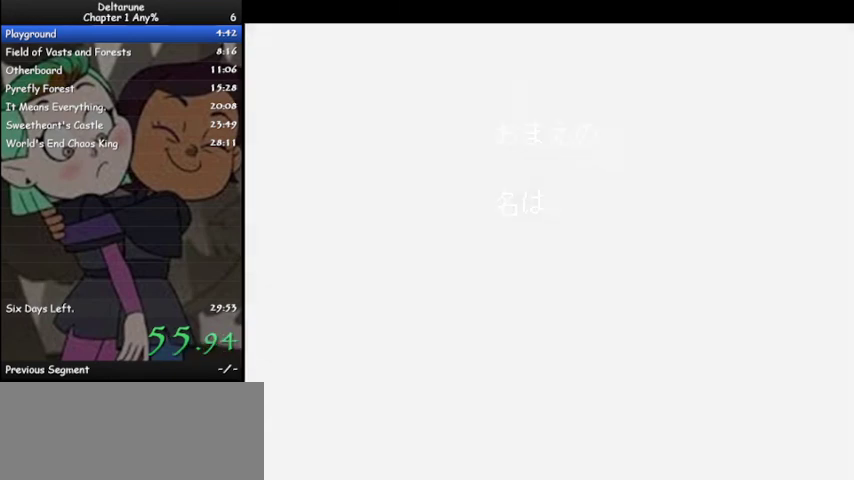
{"keys": ["ctrl", "shift"], "events": [[33, "z", "up"], [167, "z", "down"], [267, "z", "up"], [400, "z", "down"], [500, "z", "up"]]}
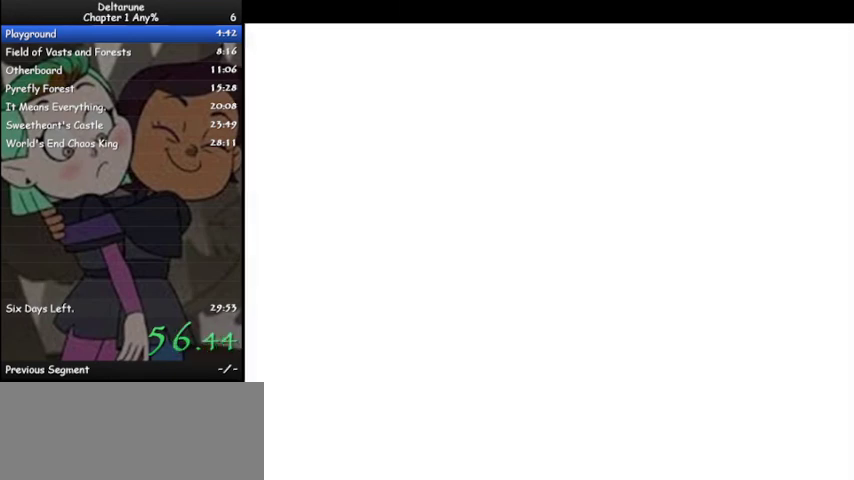
{"keys": ["ctrl", "shift"], "events": []}
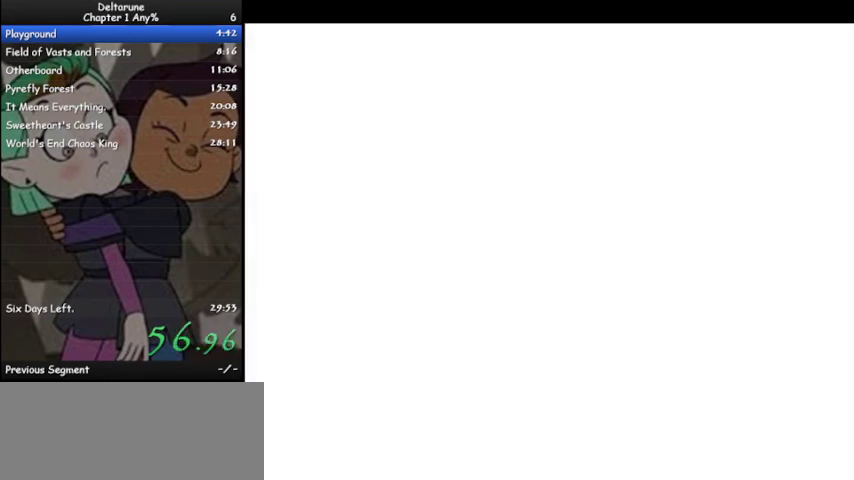
{"keys": ["ctrl", "shift"], "events": []}
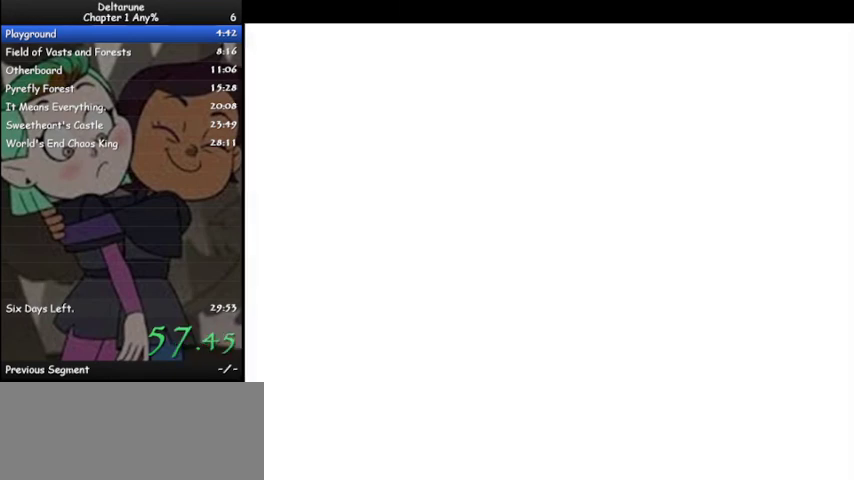
{"keys": ["ctrl", "shift"], "events": []}
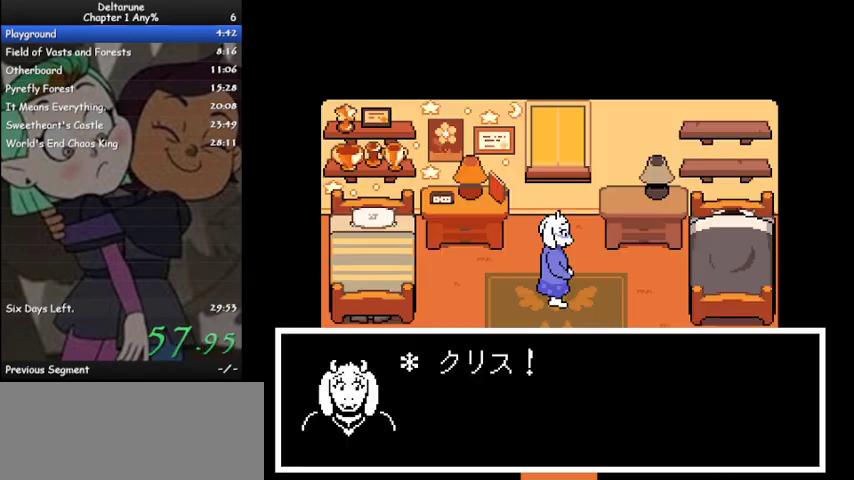
{"keys": ["ctrl", "shift"], "events": [[367, "z", "down"], [467, "z", "up"]]}
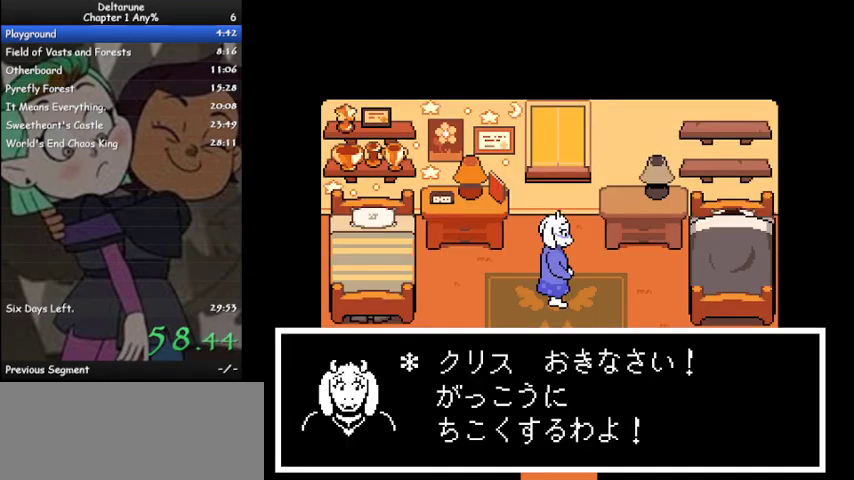
{"keys": ["ctrl", "shift"], "events": [[100, "z", "down"], [233, "z", "up"], [333, "z", "down"], [433, "z", "up"]]}
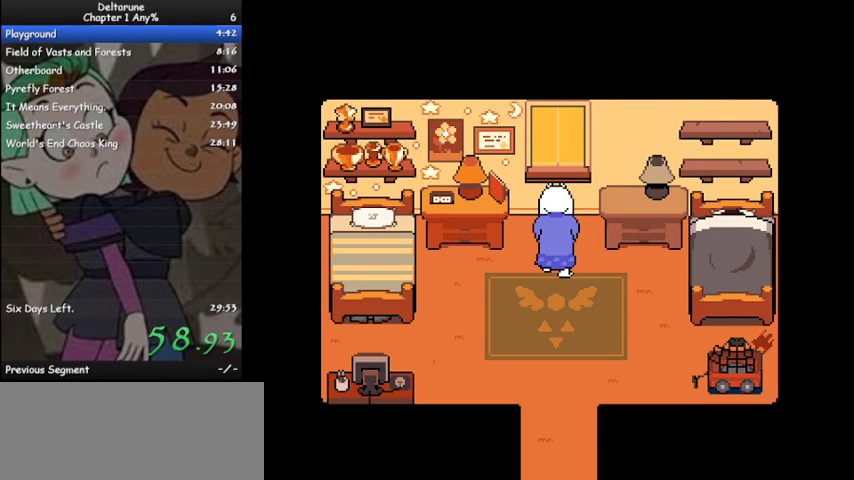
{"keys": ["ctrl", "shift"], "events": [[367, "z", "down"], [500, "z", "up"]]}
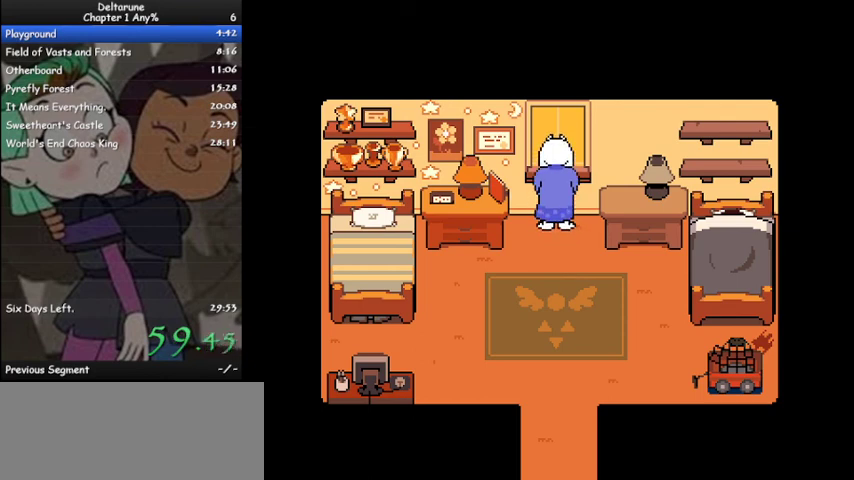
{"keys": ["ctrl", "shift", "z"], "events": [[467, "z", "down"]]}
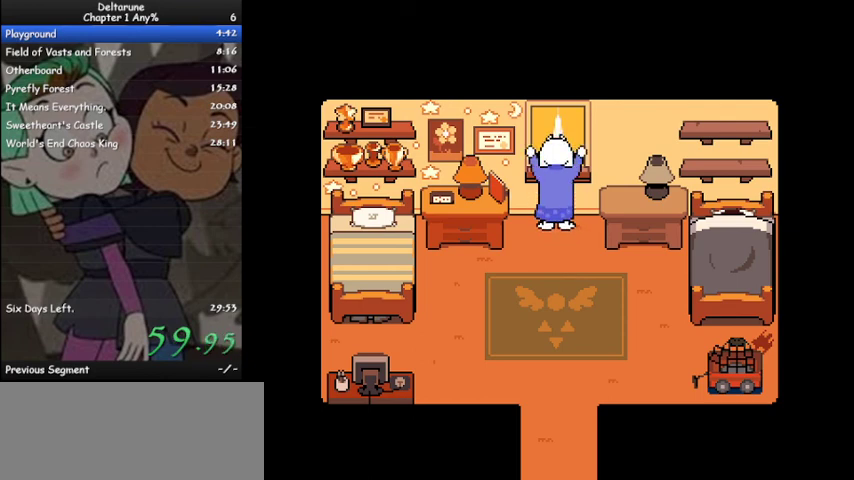
{"keys": ["ctrl", "shift", "z"], "events": [[67, "x", "down"], [67, "z", "up"], [200, "x", "up"], [200, "z", "down"], [300, "x", "down"], [300, "z", "up"], [367, "x", "up"], [433, "z", "down"]]}
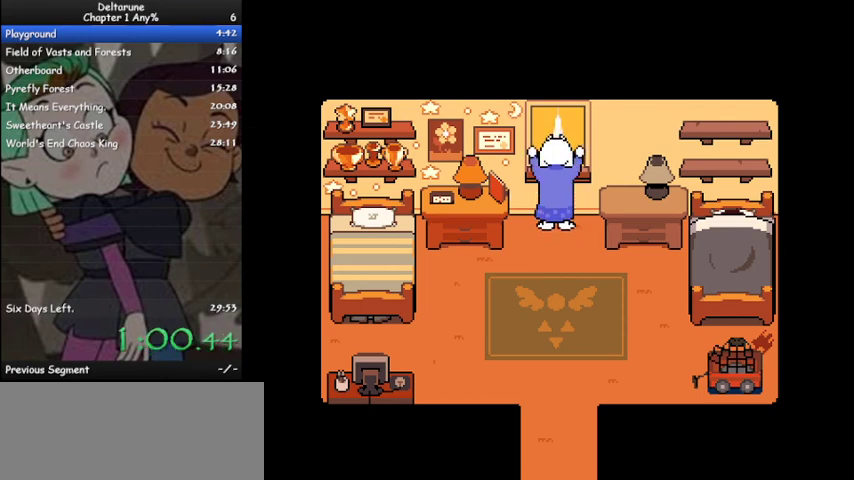
{"keys": ["ctrl", "shift", "x"], "events": [[33, "x", "down"], [33, "z", "up"], [133, "x", "up"], [133, "z", "down"], [200, "x", "down"], [200, "z", "up"], [367, "x", "up"], [367, "z", "down"], [433, "x", "down"], [433, "z", "up"]]}
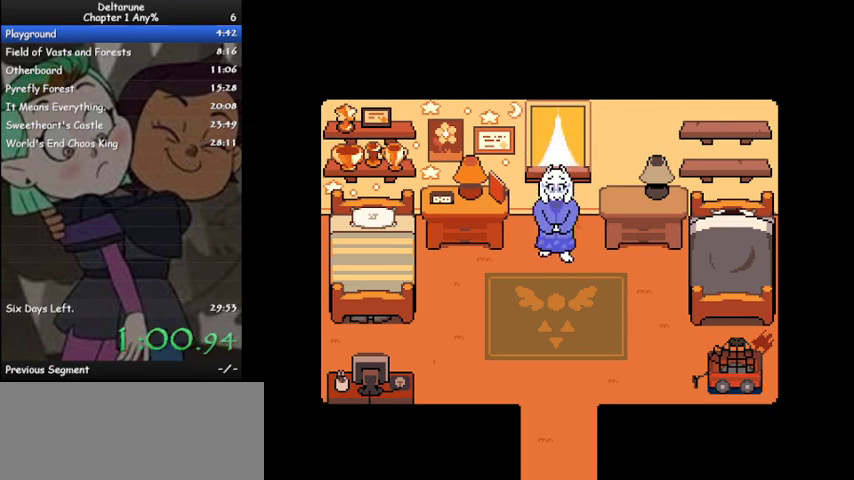
{"keys": ["ctrl", "shift", "z"], "events": [[33, "x", "up"], [33, "z", "down"], [167, "x", "down"], [167, "z", "up"], [267, "x", "up"], [333, "z", "down"], [400, "x", "down"], [400, "z", "up"], [500, "x", "up"], [500, "z", "down"]]}